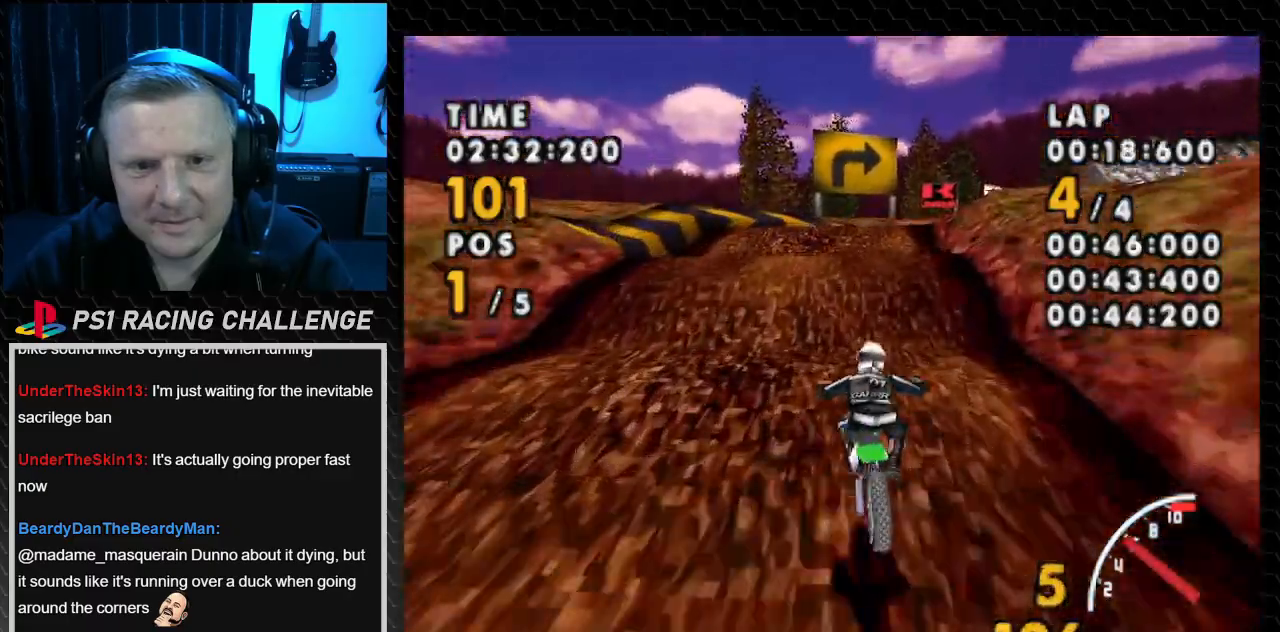
Gameplay with a controller (PlayStation layout); each line is a JSON object with the inputs held at the frame after it. "events" lists button and stick changes between this image and that frame as [ms after this image, input, new state], when the widget could be followed in between. Not read: L3 R3.
{"buttons": ["CROSS"], "events": [[134, "DPAD_LEFT", "up"]]}
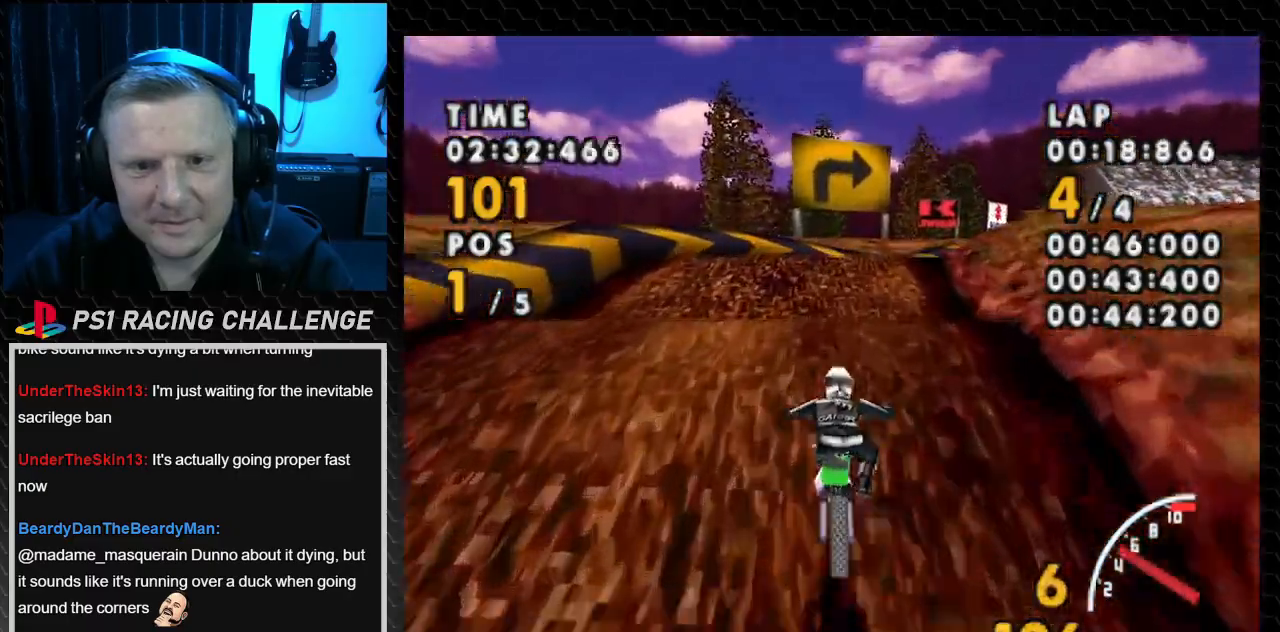
{"buttons": ["CROSS", "DPAD_RIGHT"], "events": [[100, "DPAD_RIGHT", "down"]]}
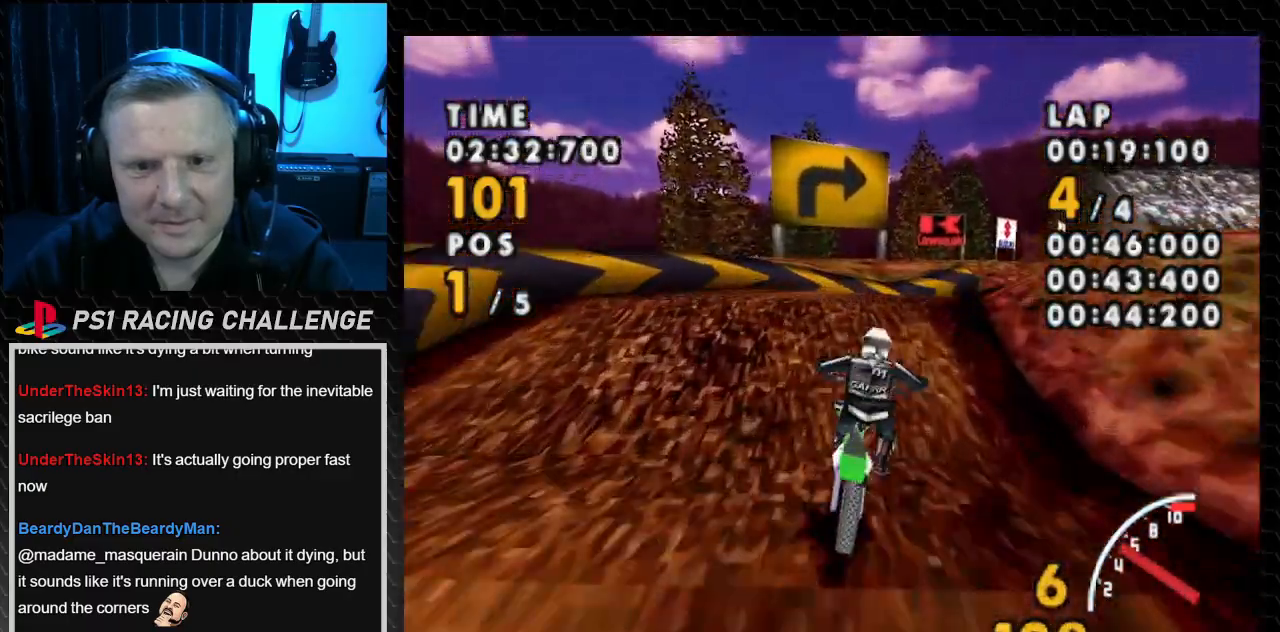
{"buttons": ["CROSS", "SQUARE", "DPAD_RIGHT"], "events": [[501, "SQUARE", "down"]]}
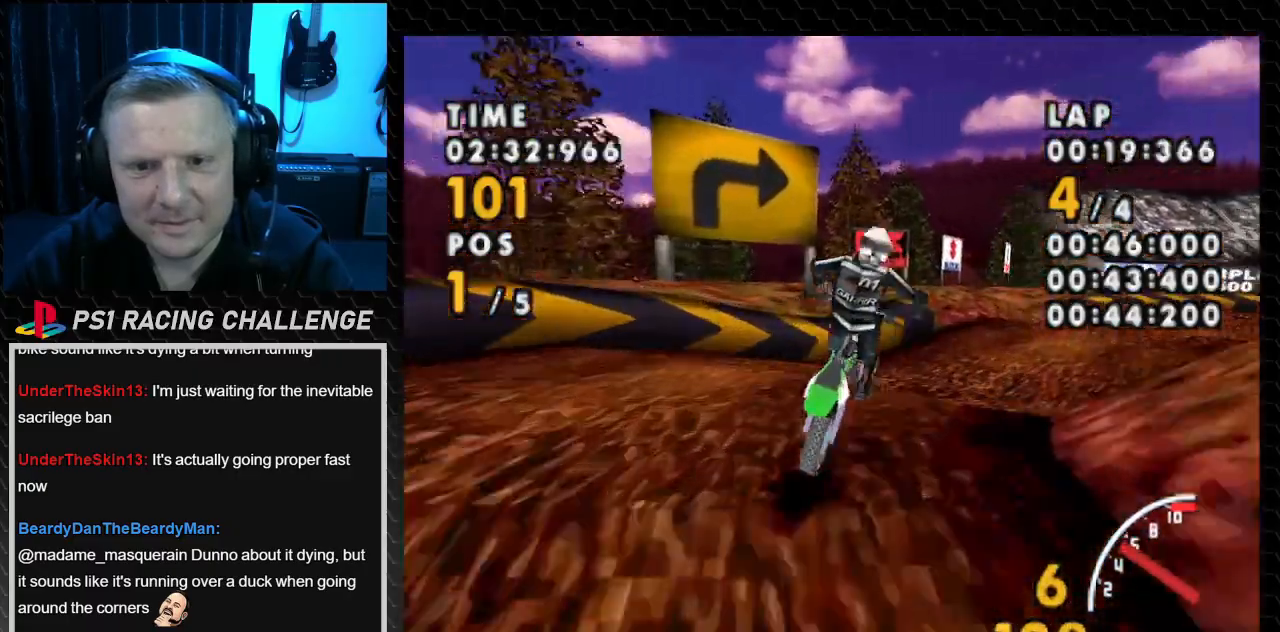
{"buttons": ["SQUARE", "DPAD_RIGHT"], "events": [[66, "CROSS", "up"]]}
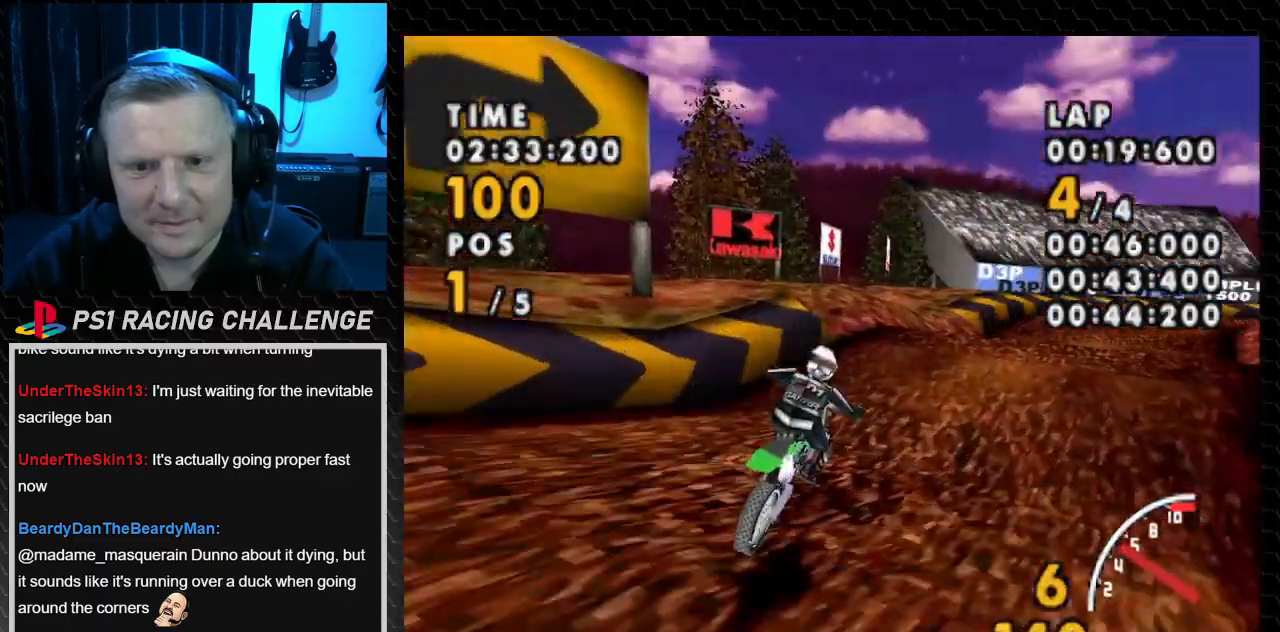
{"buttons": ["CROSS", "DPAD_RIGHT"], "events": [[134, "CROSS", "down"], [167, "SQUARE", "up"]]}
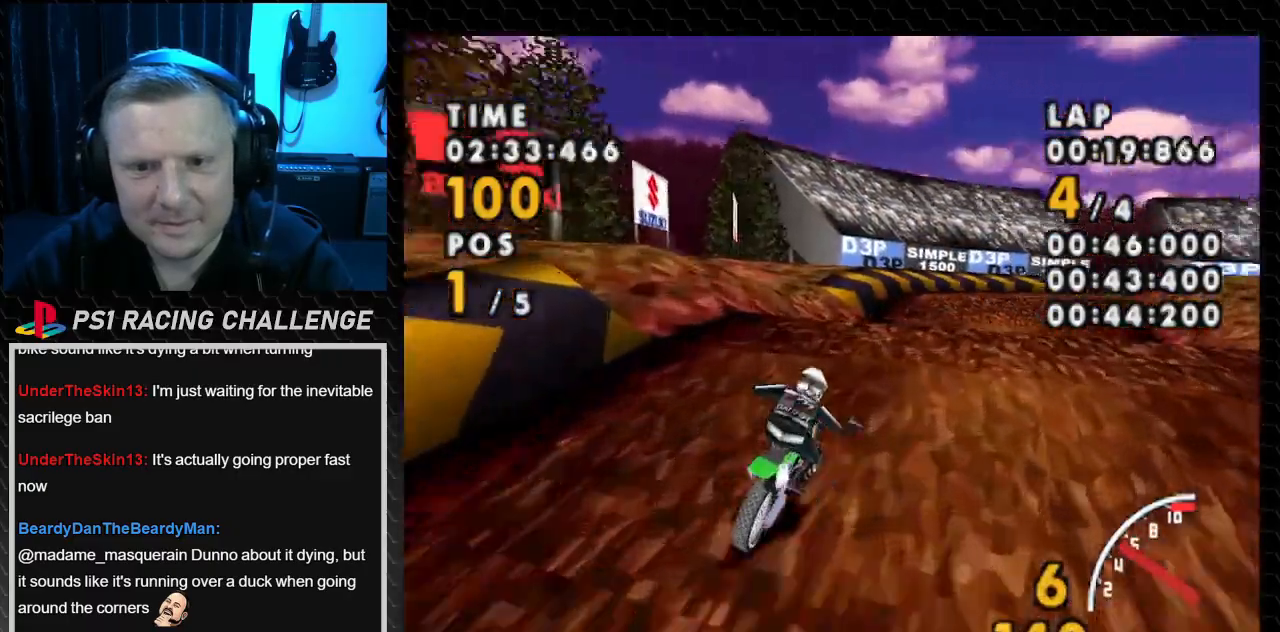
{"buttons": ["SQUARE", "DPAD_RIGHT"], "events": [[433, "SQUARE", "down"], [467, "CROSS", "up"]]}
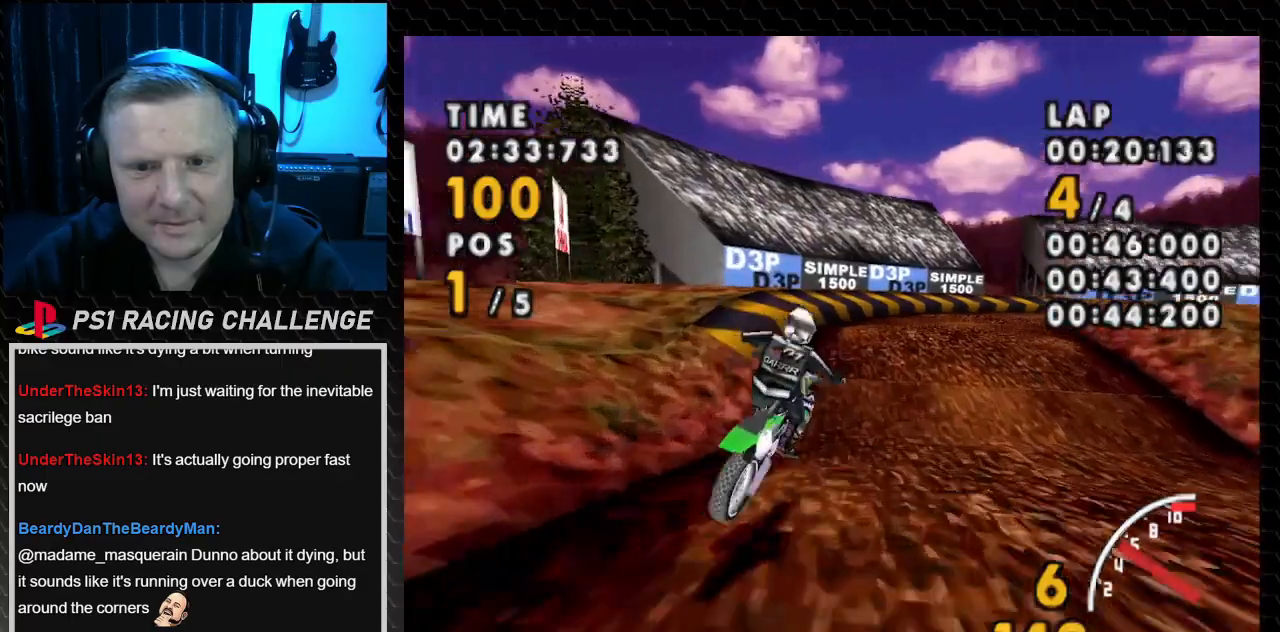
{"buttons": ["CROSS", "DPAD_RIGHT"], "events": [[334, "CROSS", "down"], [401, "SQUARE", "up"]]}
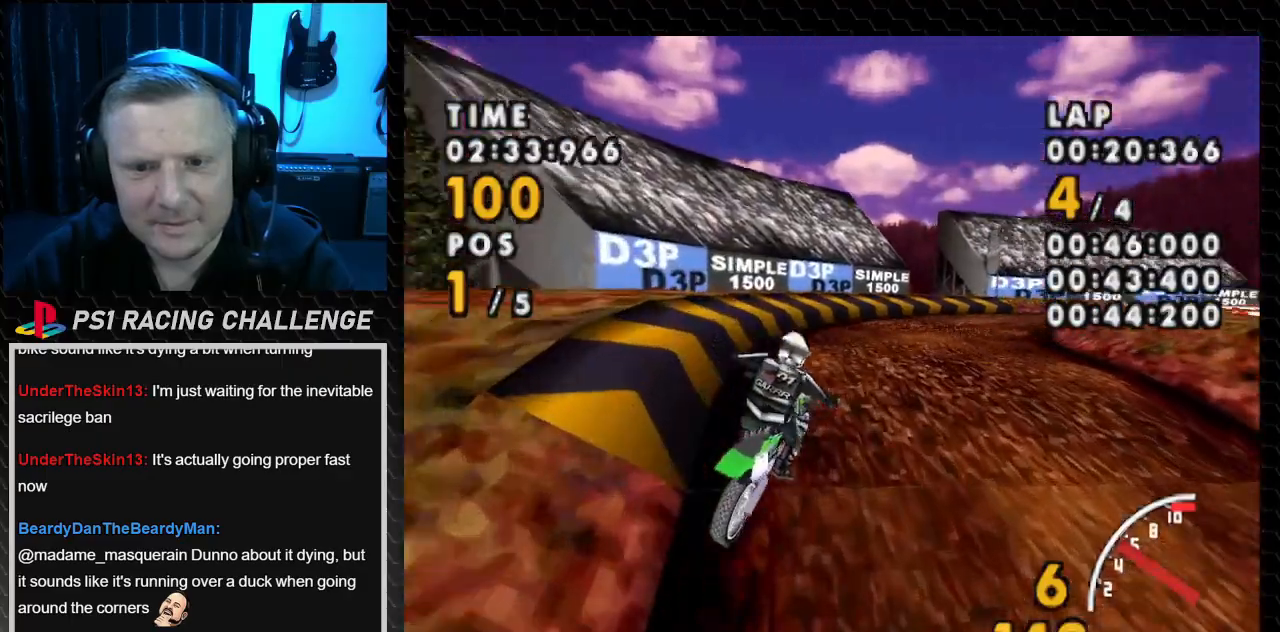
{"buttons": ["CROSS", "DPAD_RIGHT"], "events": []}
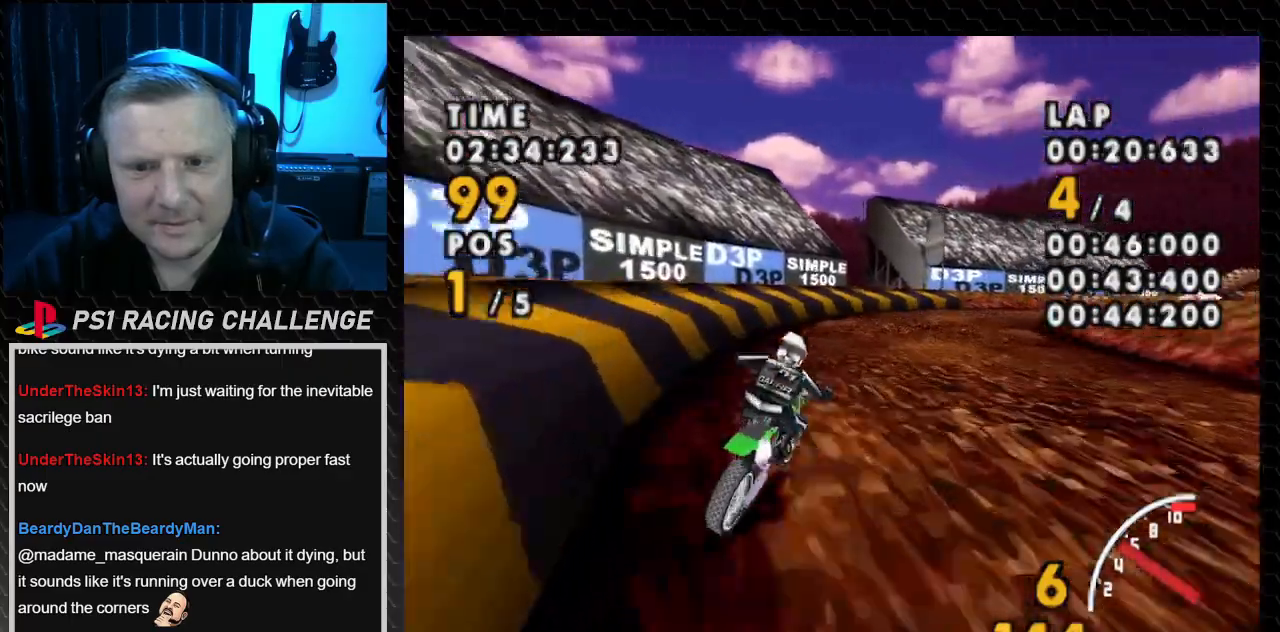
{"buttons": ["CROSS", "DPAD_RIGHT"], "events": [[67, "SQUARE", "down"], [200, "CROSS", "up"], [367, "CROSS", "down"], [467, "SQUARE", "up"]]}
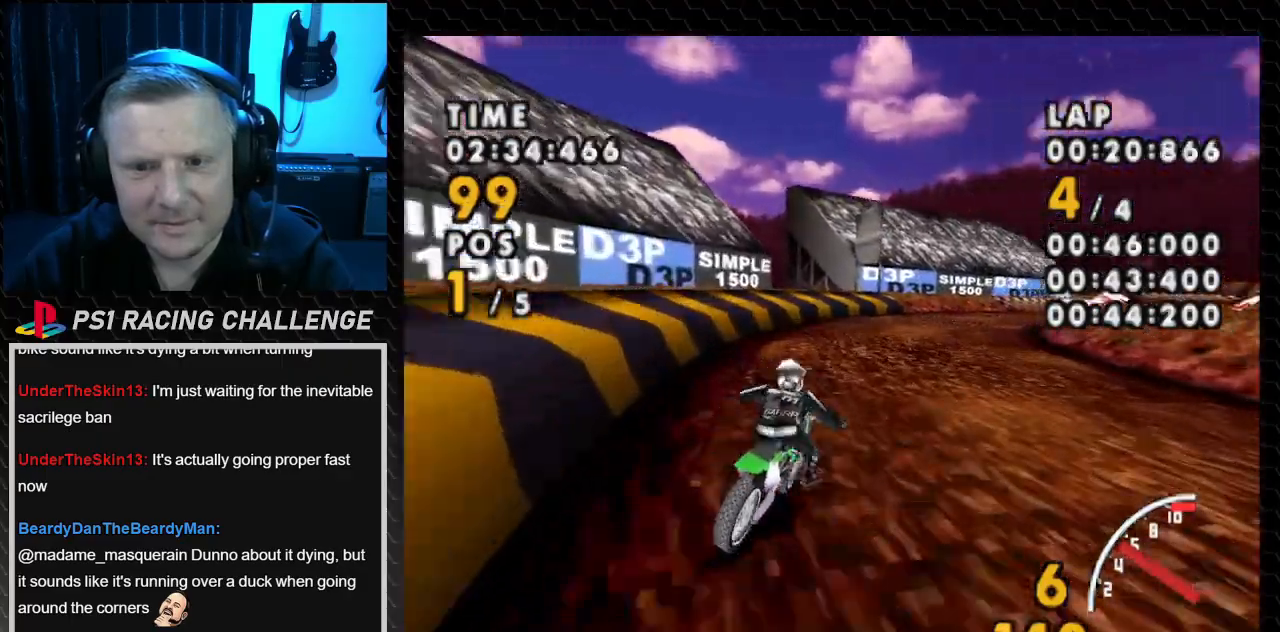
{"buttons": ["CROSS", "DPAD_RIGHT"], "events": []}
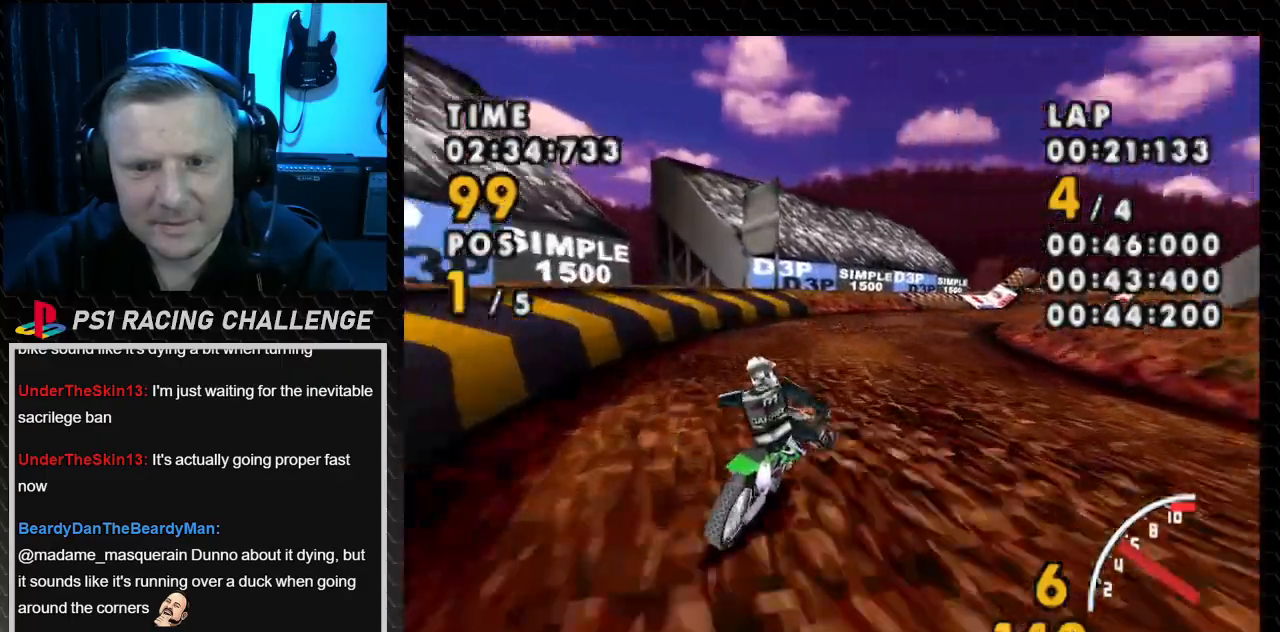
{"buttons": ["CROSS", "SQUARE", "DPAD_RIGHT"], "events": [[434, "SQUARE", "down"]]}
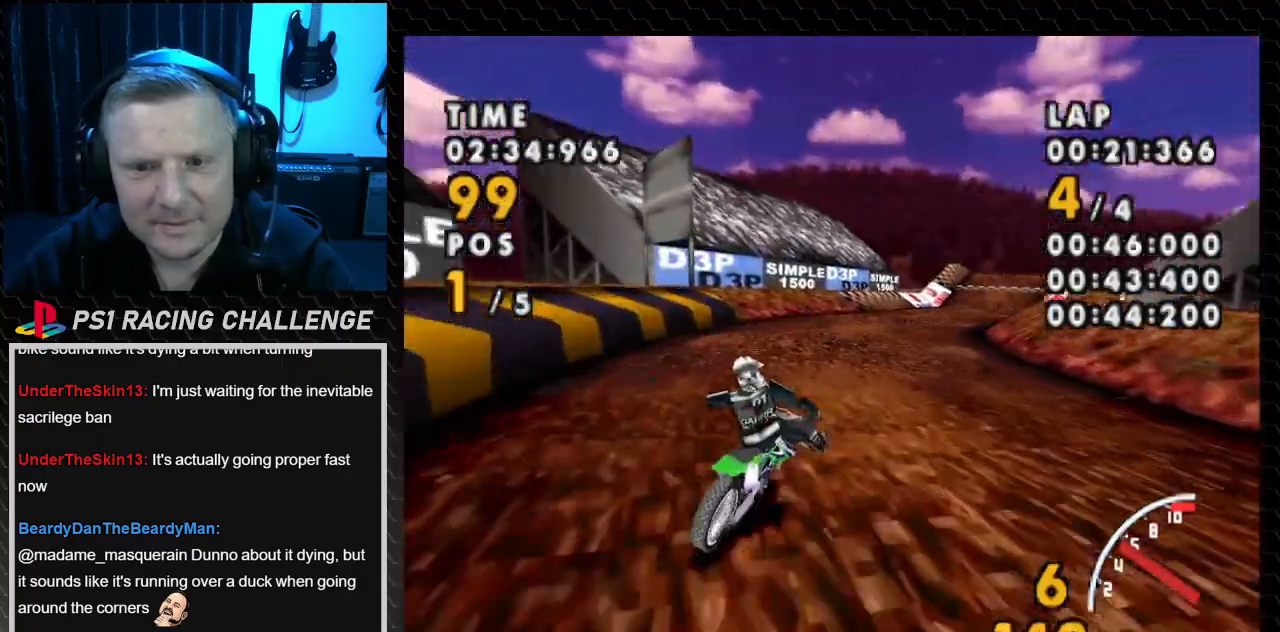
{"buttons": ["CROSS", "DPAD_RIGHT"], "events": [[33, "CROSS", "up"], [200, "CROSS", "down"], [267, "SQUARE", "up"]]}
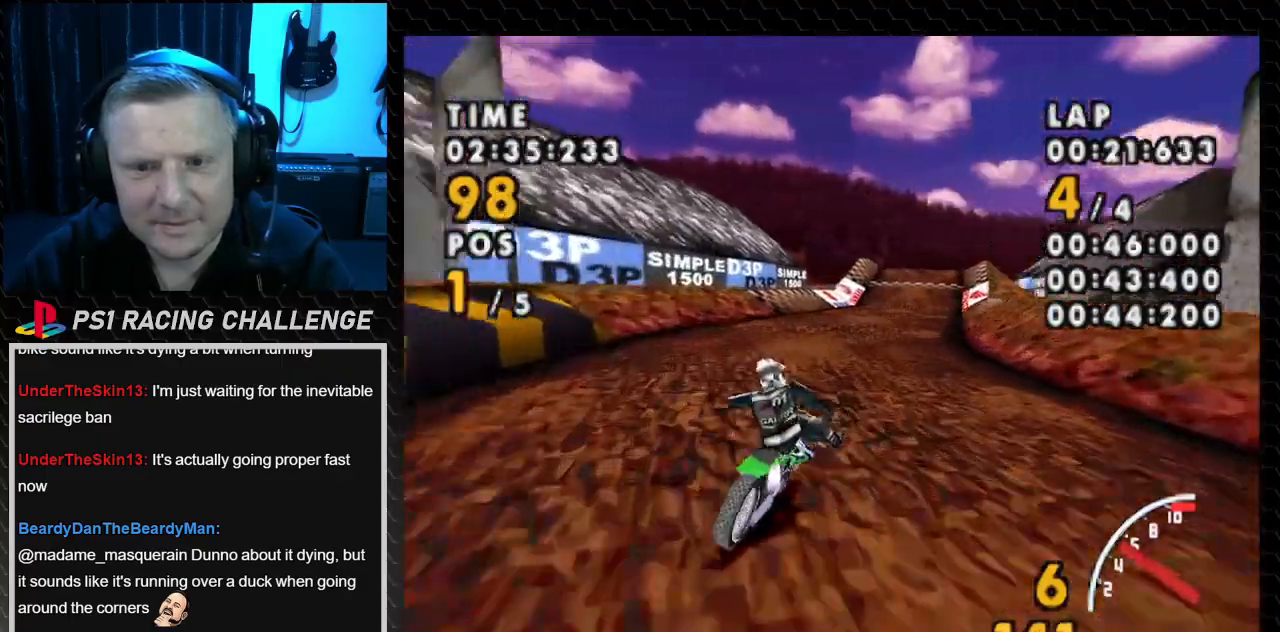
{"buttons": ["CROSS"], "events": [[334, "DPAD_RIGHT", "up"]]}
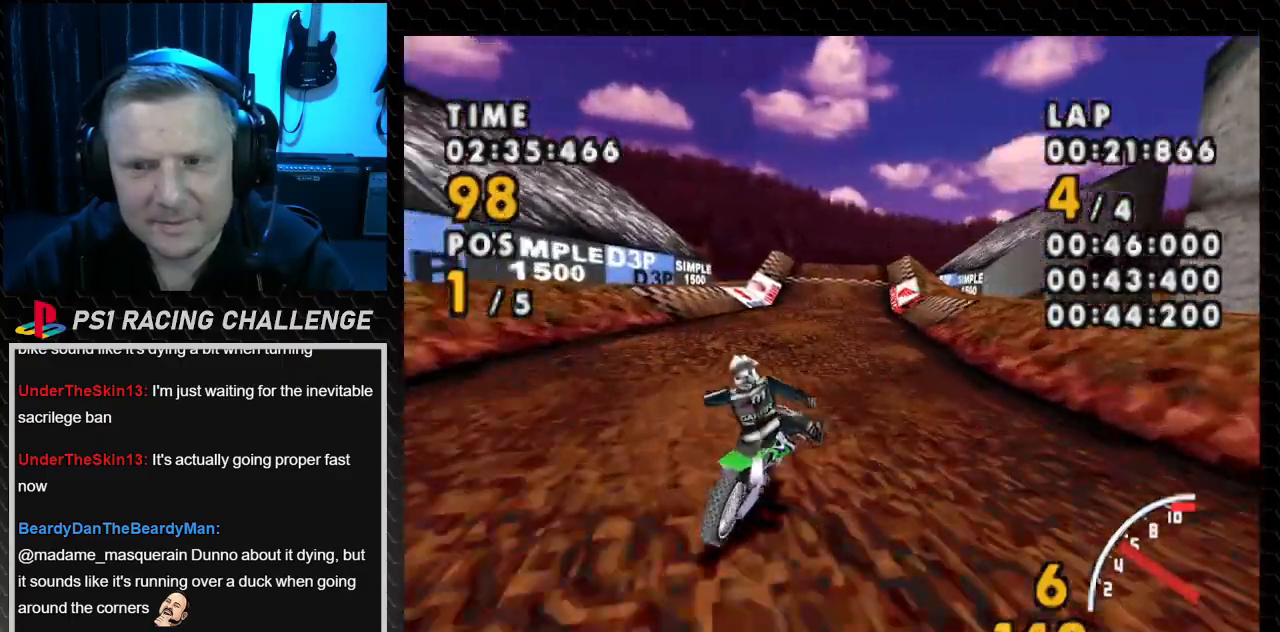
{"buttons": ["CROSS"], "events": []}
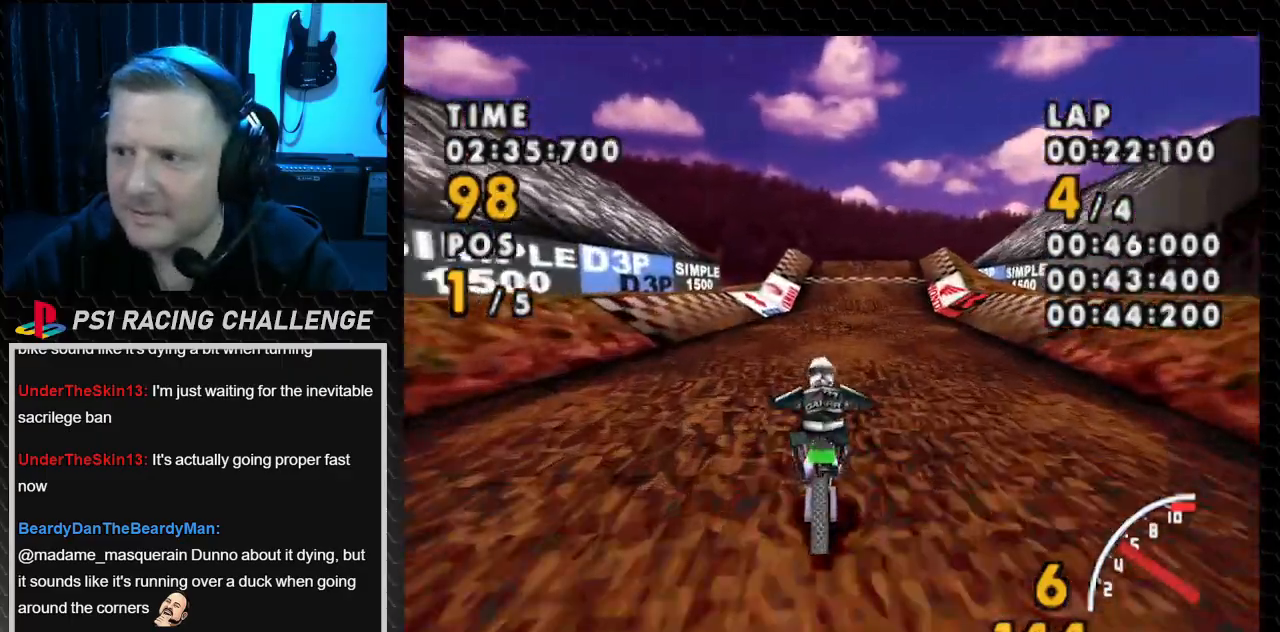
{"buttons": ["CROSS"], "events": [[134, "DPAD_RIGHT", "down"], [501, "DPAD_RIGHT", "up"]]}
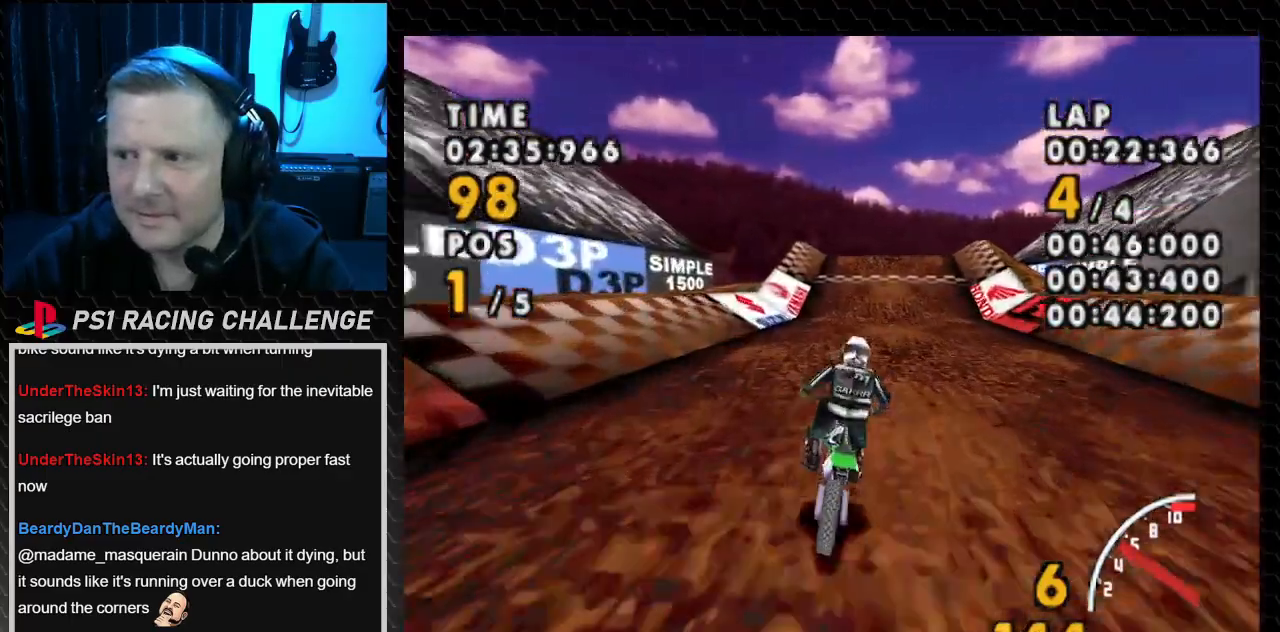
{"buttons": ["CROSS", "DPAD_RIGHT"], "events": [[333, "DPAD_RIGHT", "down"]]}
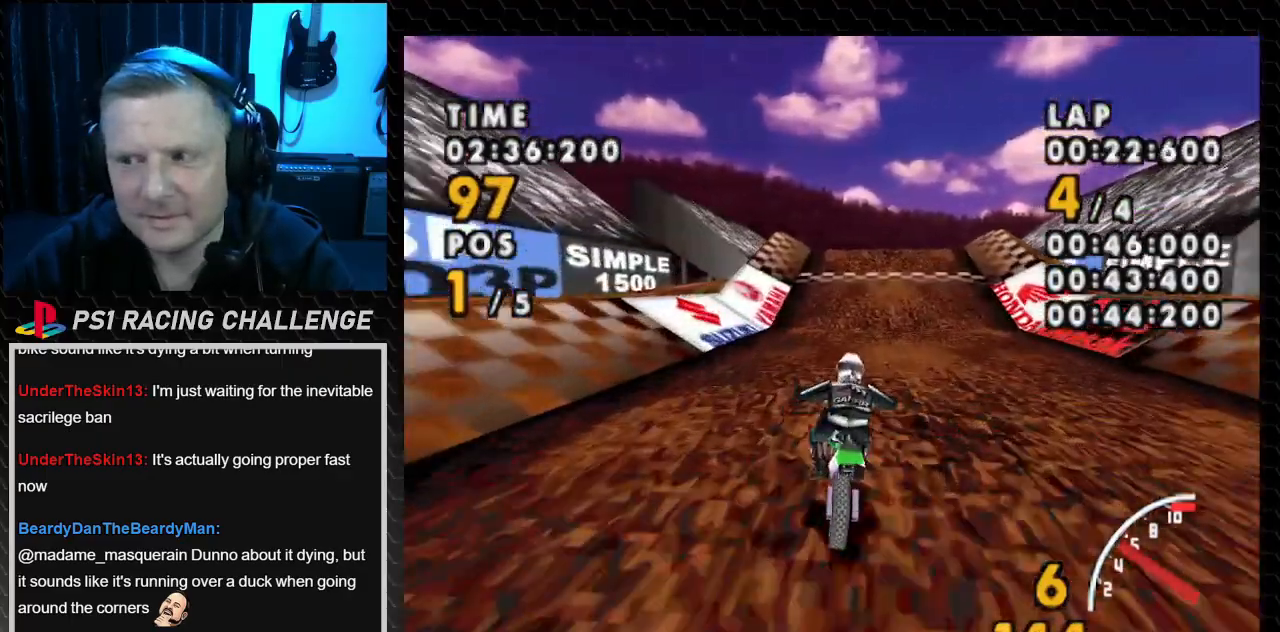
{"buttons": ["CROSS"], "events": [[34, "DPAD_RIGHT", "up"], [267, "DPAD_RIGHT", "down"], [501, "DPAD_RIGHT", "up"]]}
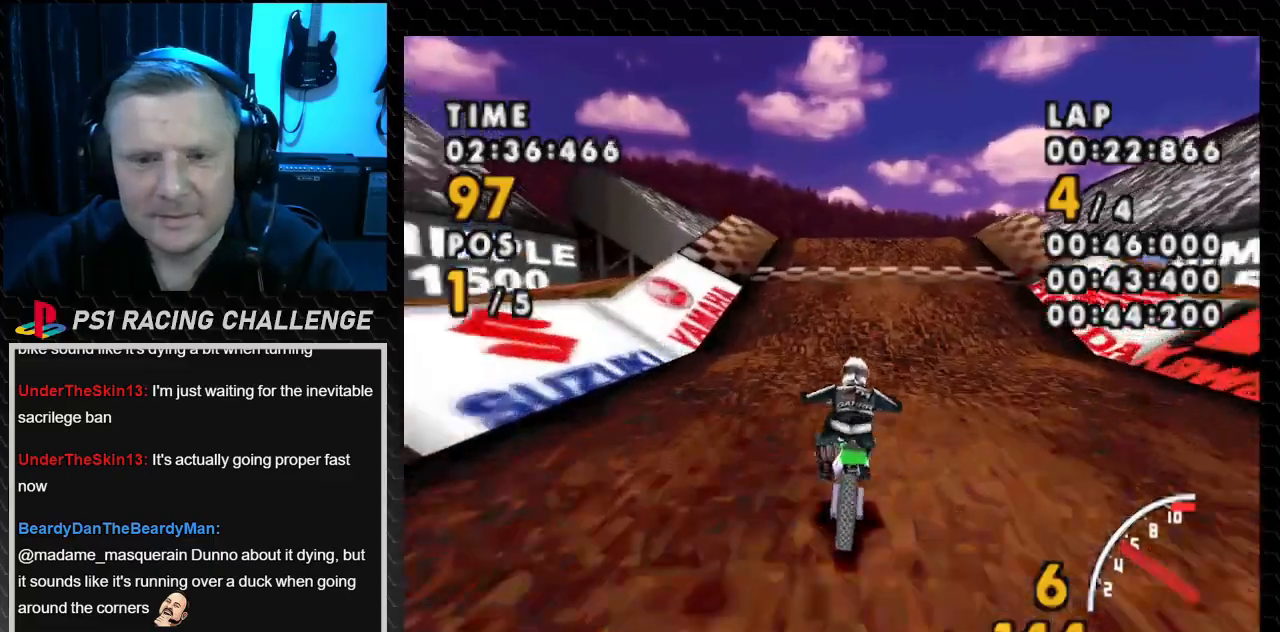
{"buttons": ["CROSS"], "events": [[333, "DPAD_LEFT", "down"], [500, "DPAD_LEFT", "up"]]}
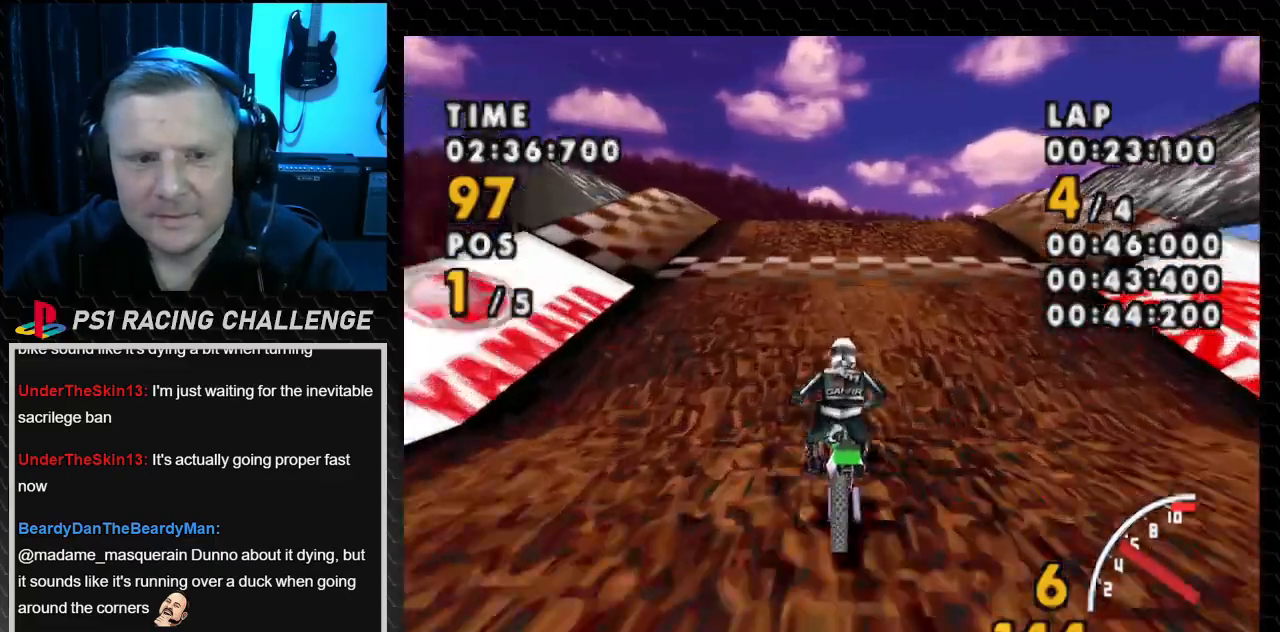
{"buttons": ["CROSS"], "events": []}
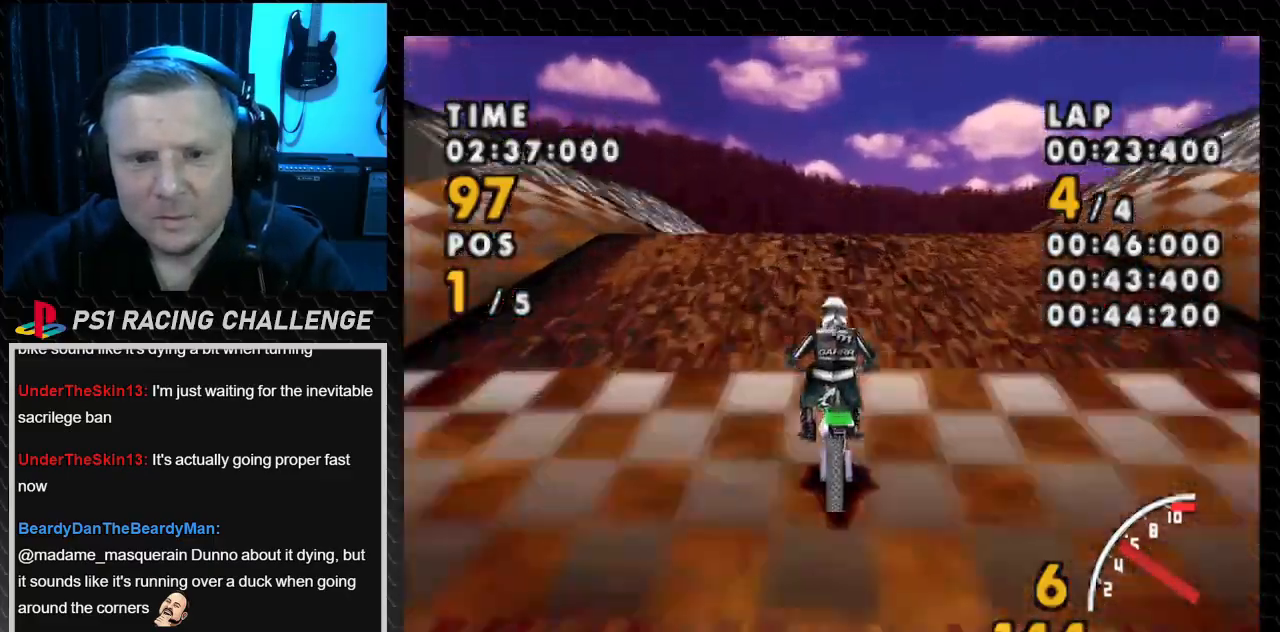
{"buttons": ["CROSS"], "events": []}
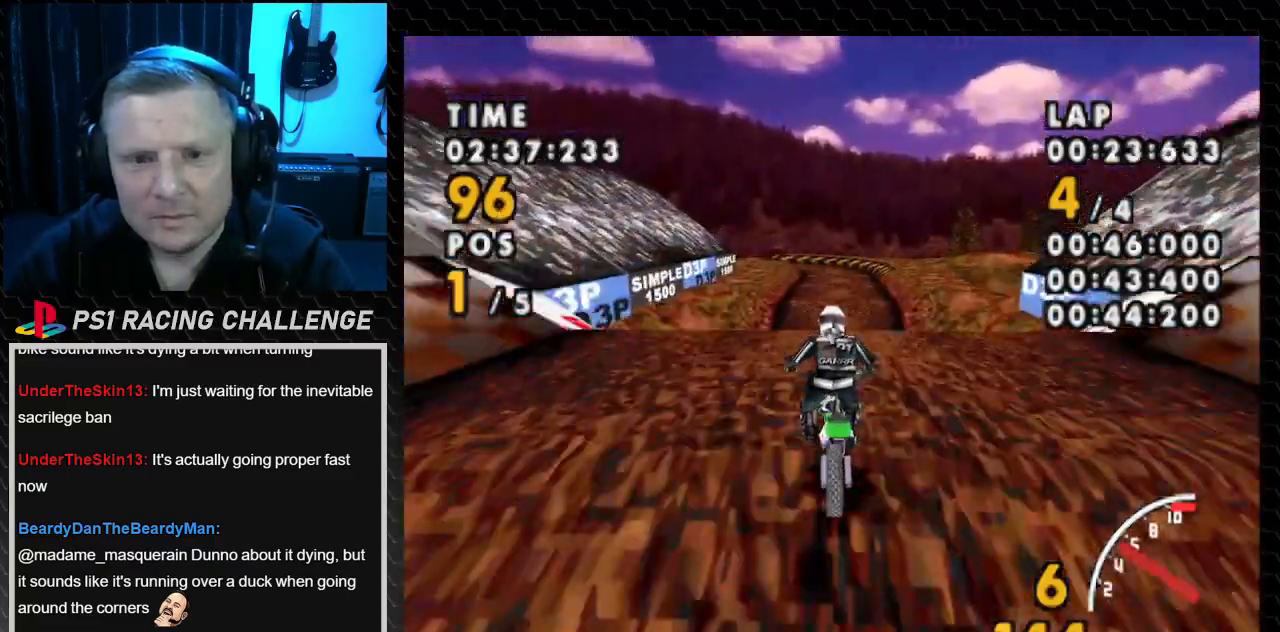
{"buttons": ["CROSS"], "events": []}
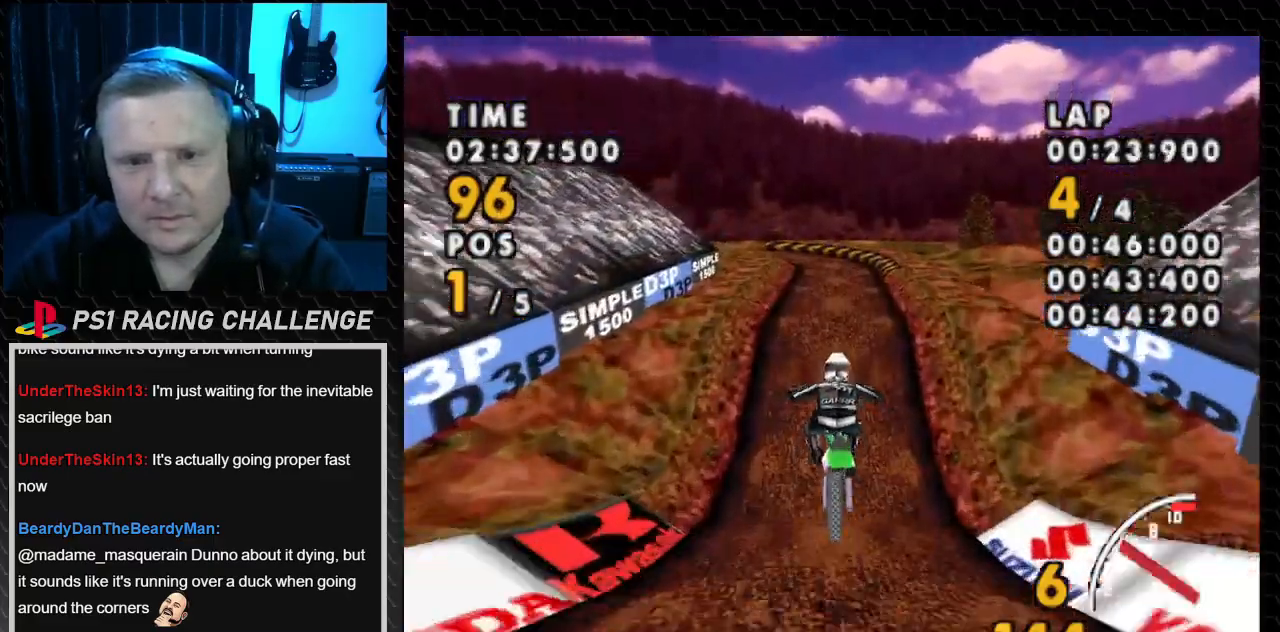
{"buttons": ["CROSS"], "events": [[33, "DPAD_RIGHT", "down"], [300, "DPAD_RIGHT", "up"]]}
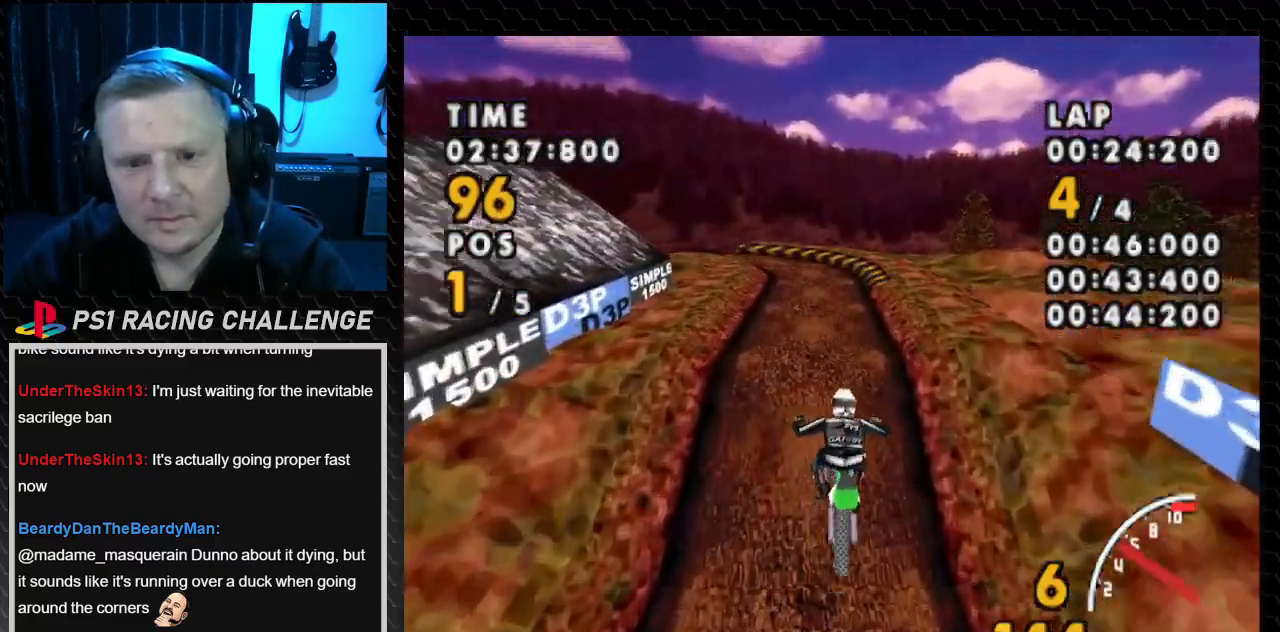
{"buttons": ["CROSS", "DPAD_LEFT"], "events": [[234, "DPAD_LEFT", "down"]]}
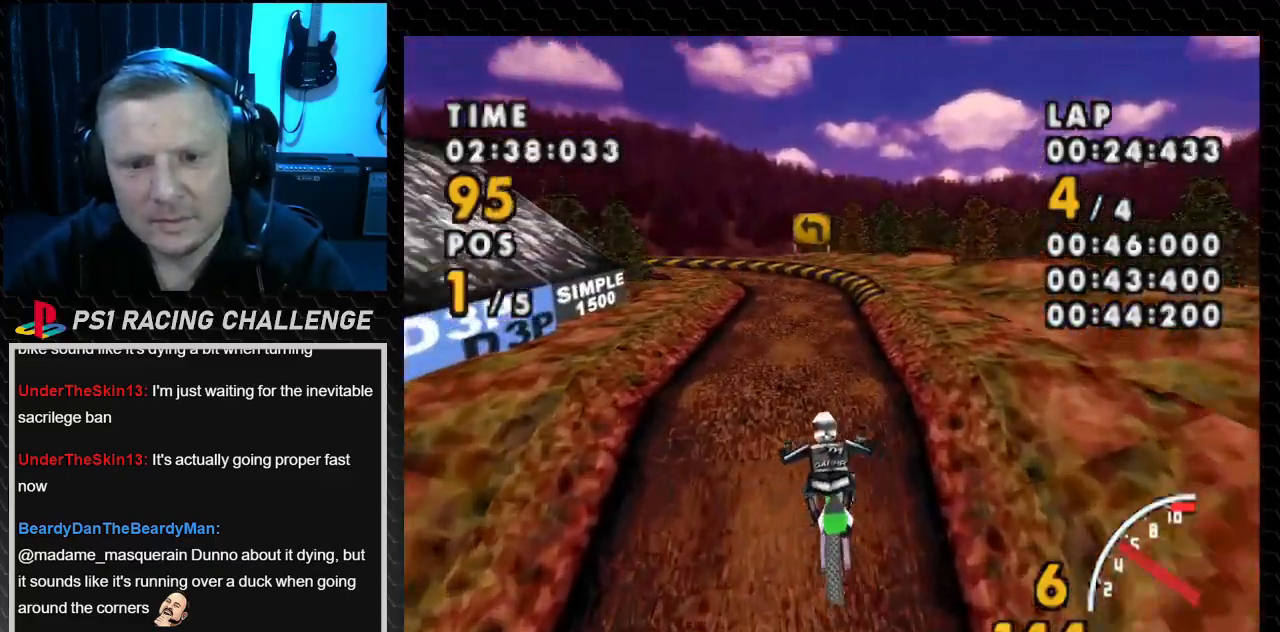
{"buttons": ["CROSS"], "events": [[167, "DPAD_LEFT", "up"]]}
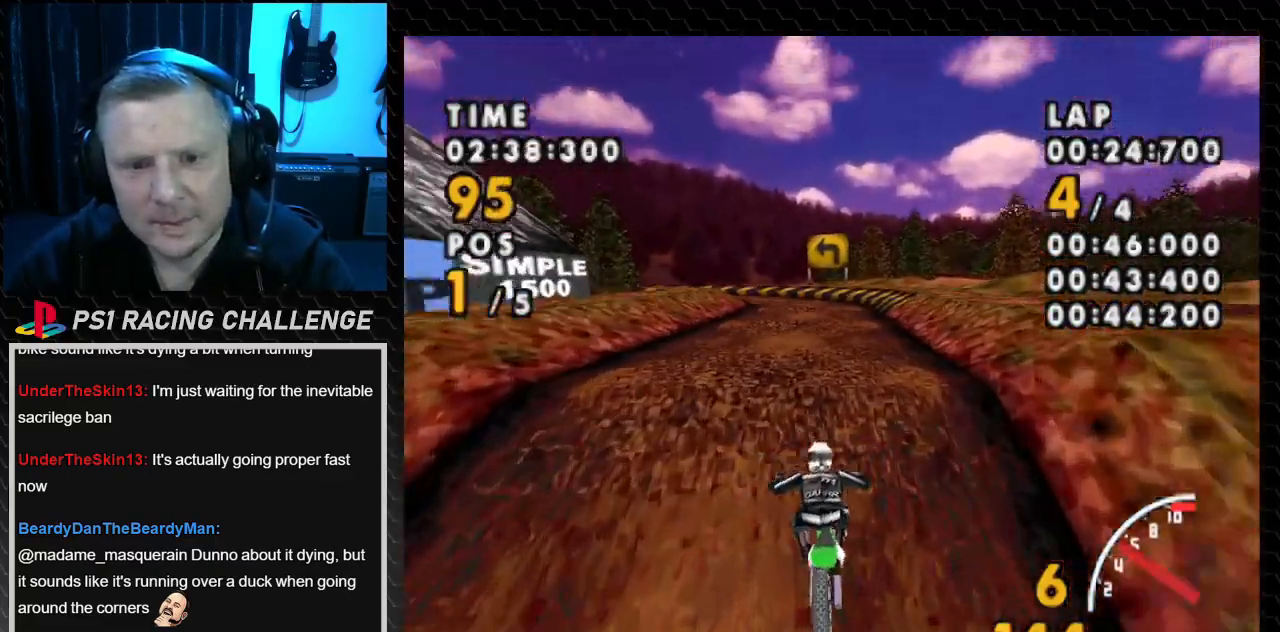
{"buttons": ["CROSS"], "events": []}
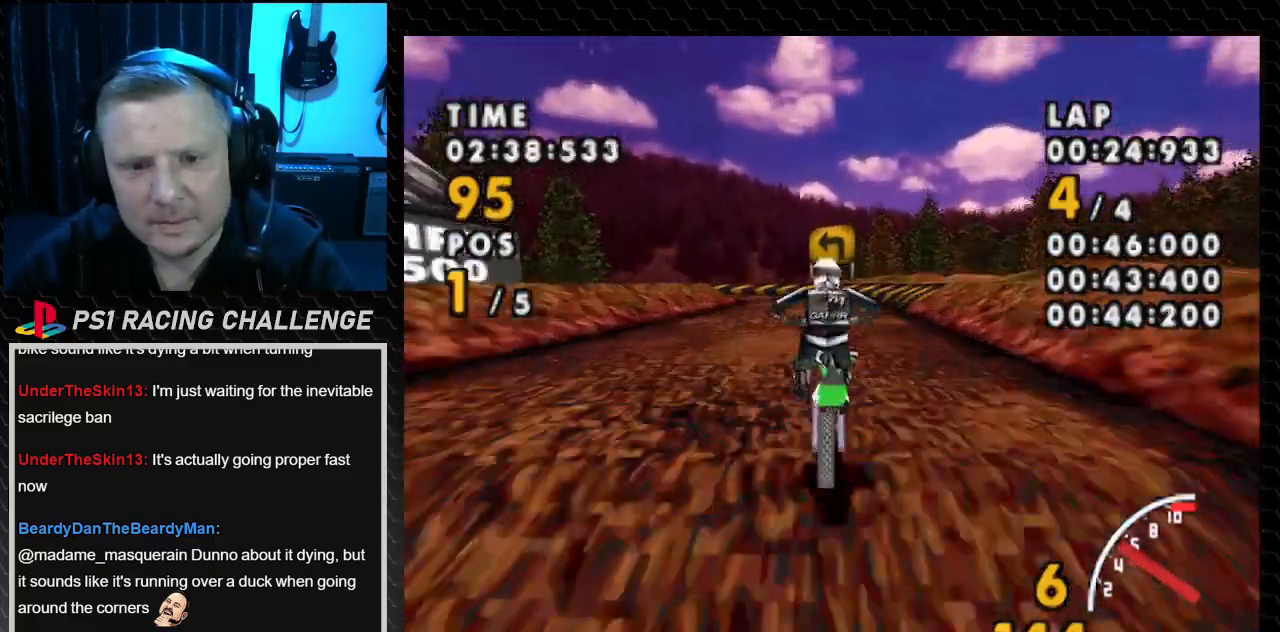
{"buttons": ["CROSS"], "events": []}
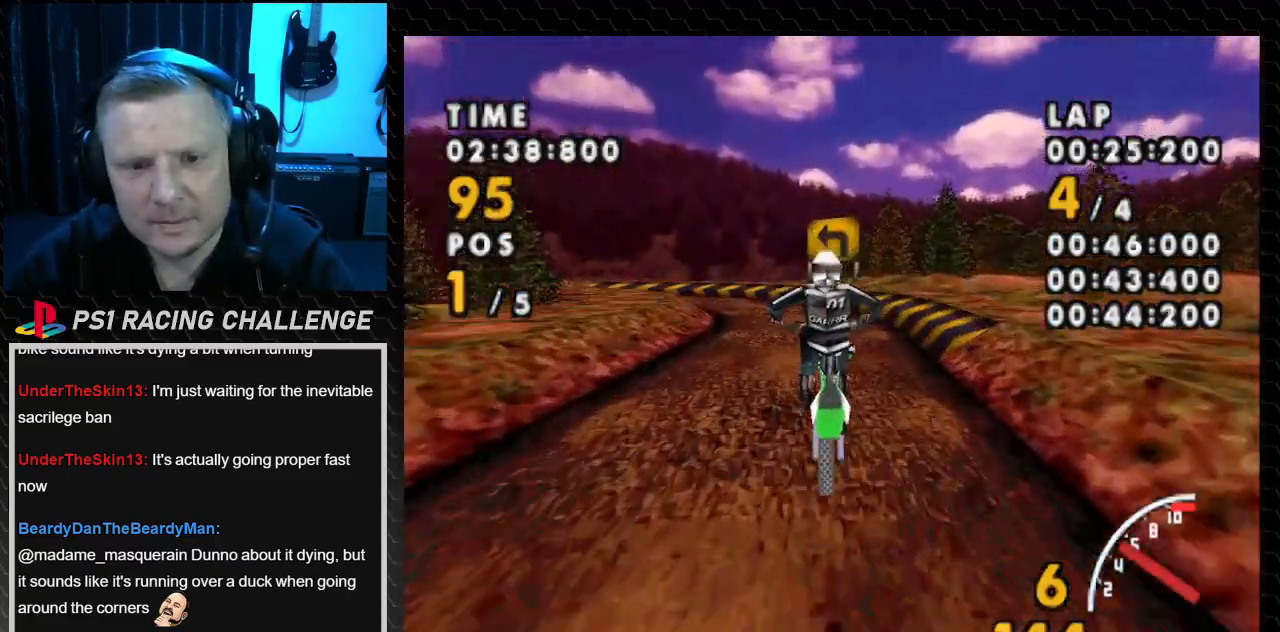
{"buttons": ["CROSS"], "events": []}
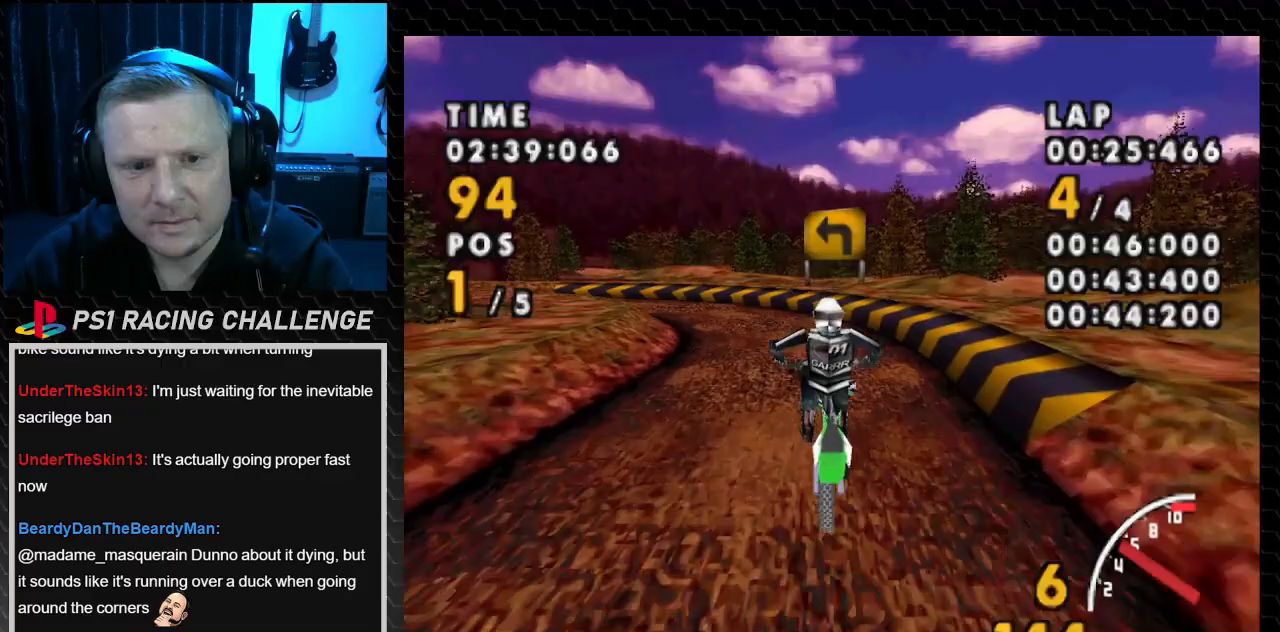
{"buttons": ["CROSS", "DPAD_LEFT"], "events": [[34, "DPAD_LEFT", "down"]]}
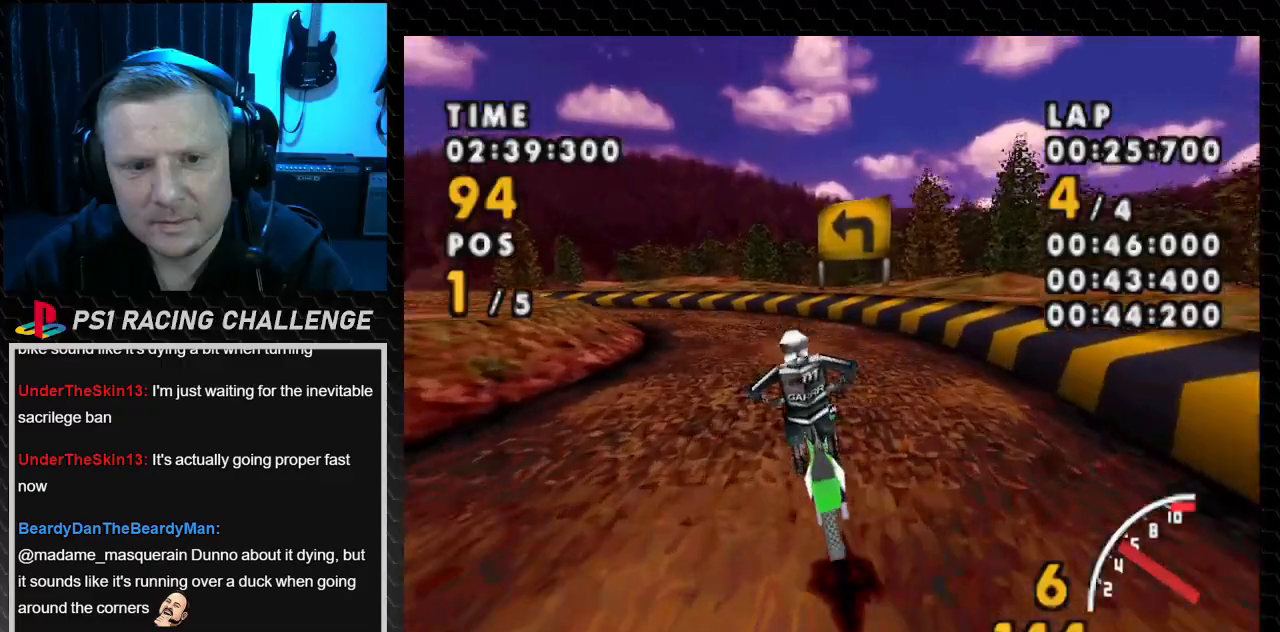
{"buttons": ["CROSS", "DPAD_LEFT"], "events": []}